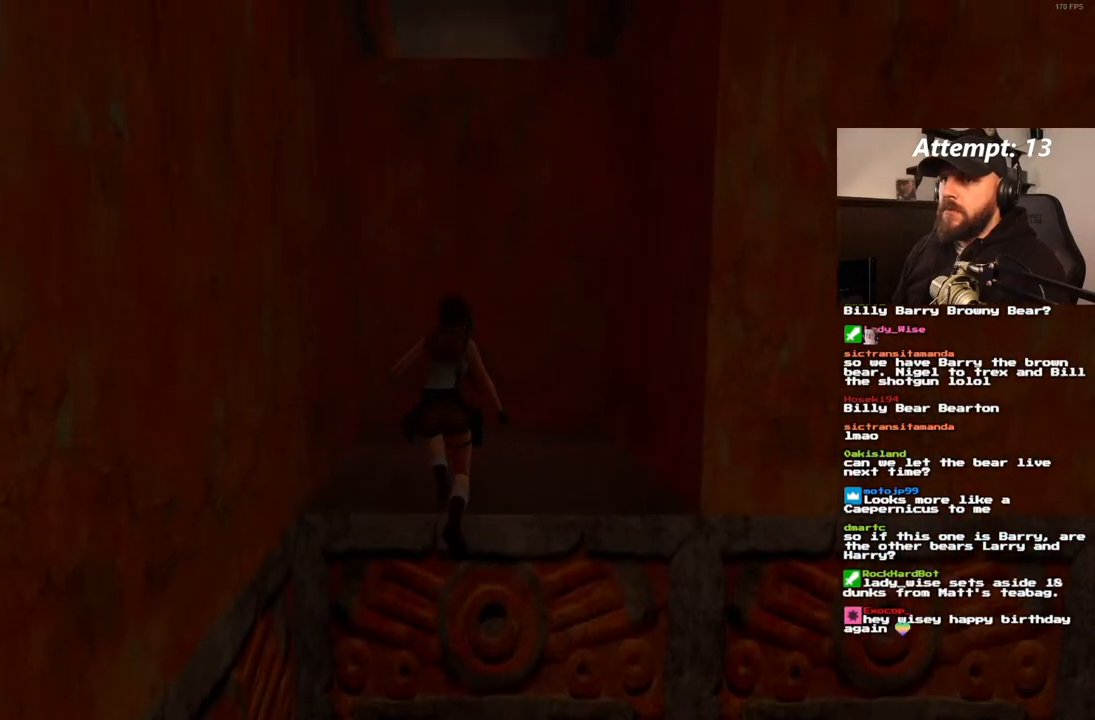
Gameplay with a controller (PlayStation layout); each line is a JSON object with the inputs held at the frame after it (dt_ms = milliseconds from this image to that frame). "events" lists button and stick changes between this image and that frame as [ms after this image, input, new state], when the widget could be followed in between. Not read: HOME L3 R3 START.
{"dt_ms": 500, "buttons": ["DPAD_UP"], "left_stick": "center", "right_stick": "center", "events": []}
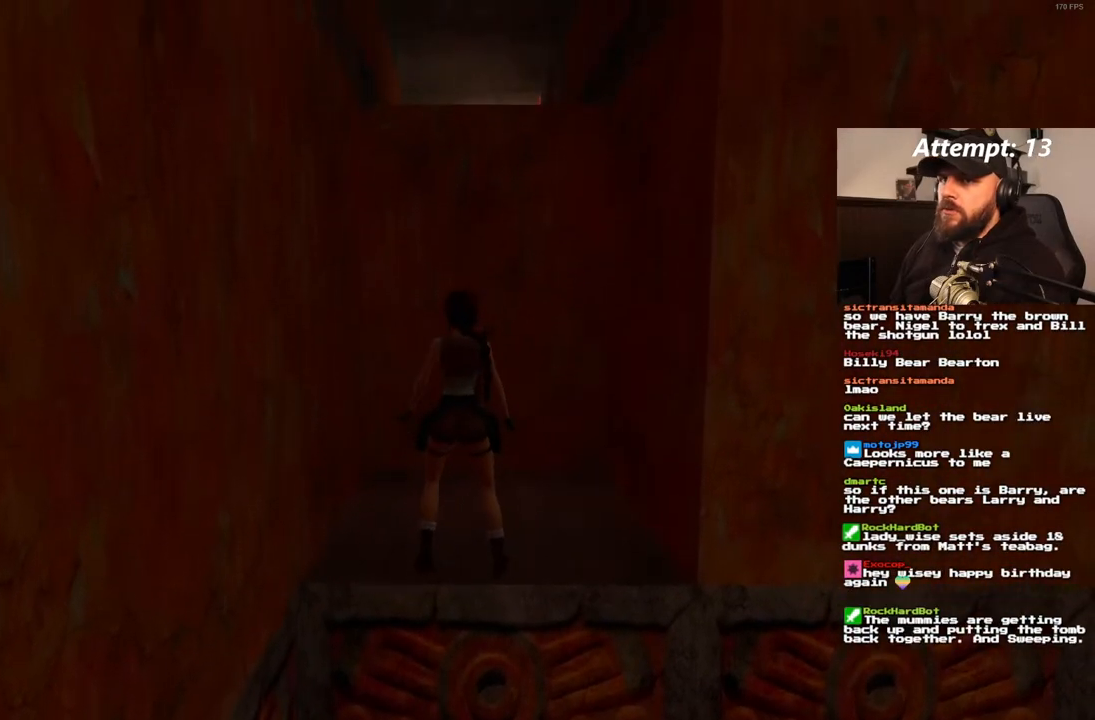
{"dt_ms": 500, "buttons": ["CROSS", "DPAD_UP"], "left_stick": "center", "right_stick": "center", "events": [[50, "DPAD_RIGHT", "down"], [417, "CROSS", "down"], [450, "DPAD_RIGHT", "up"]]}
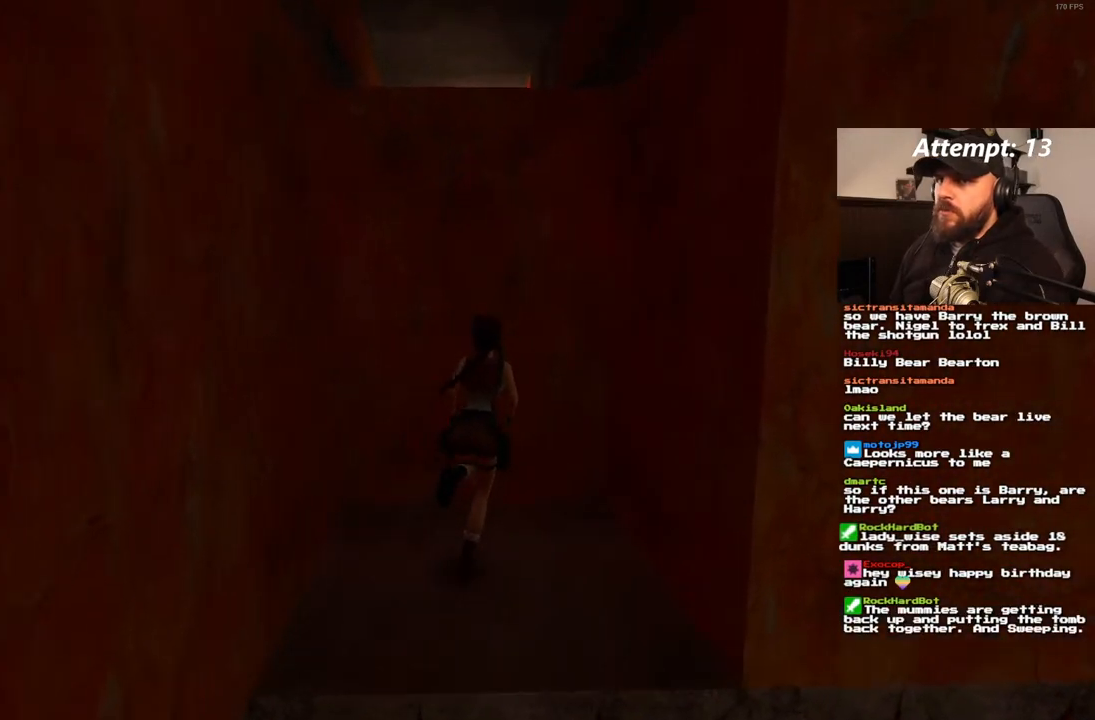
{"dt_ms": 500, "buttons": ["CROSS", "DPAD_UP"], "left_stick": "center", "right_stick": "center", "events": [[200, "DPAD_LEFT", "down"], [383, "DPAD_LEFT", "up"]]}
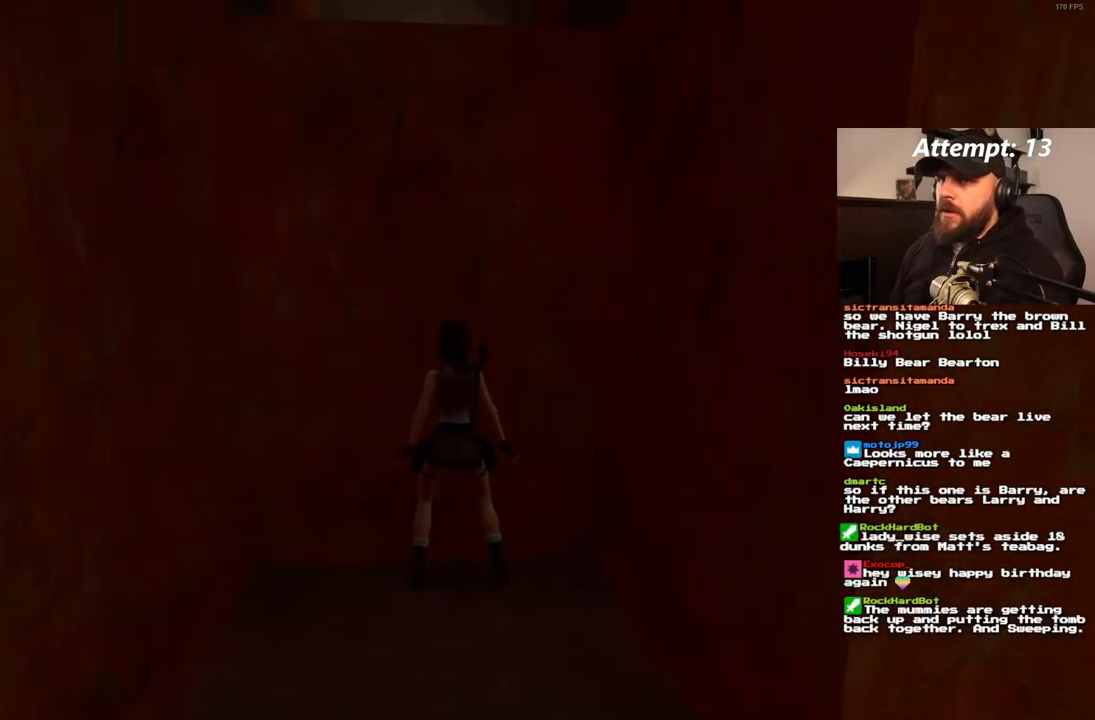
{"dt_ms": 500, "buttons": ["CROSS", "DPAD_UP"], "left_stick": "center", "right_stick": "center", "events": []}
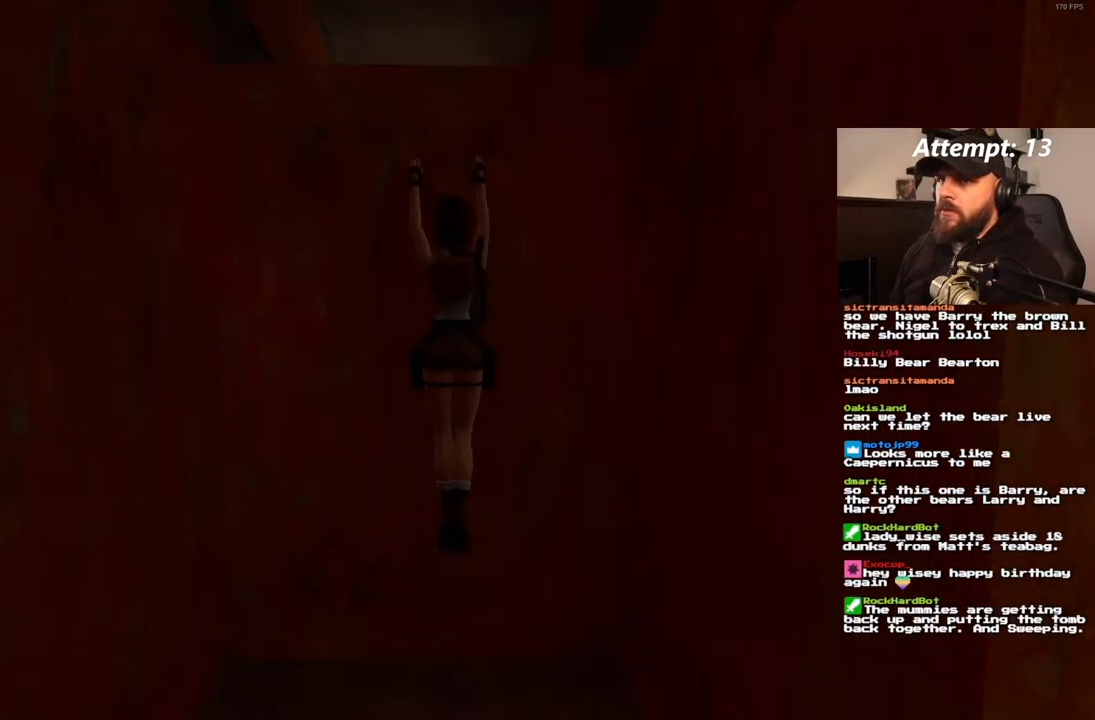
{"dt_ms": 500, "buttons": ["CROSS", "DPAD_UP"], "left_stick": "center", "right_stick": "center", "events": []}
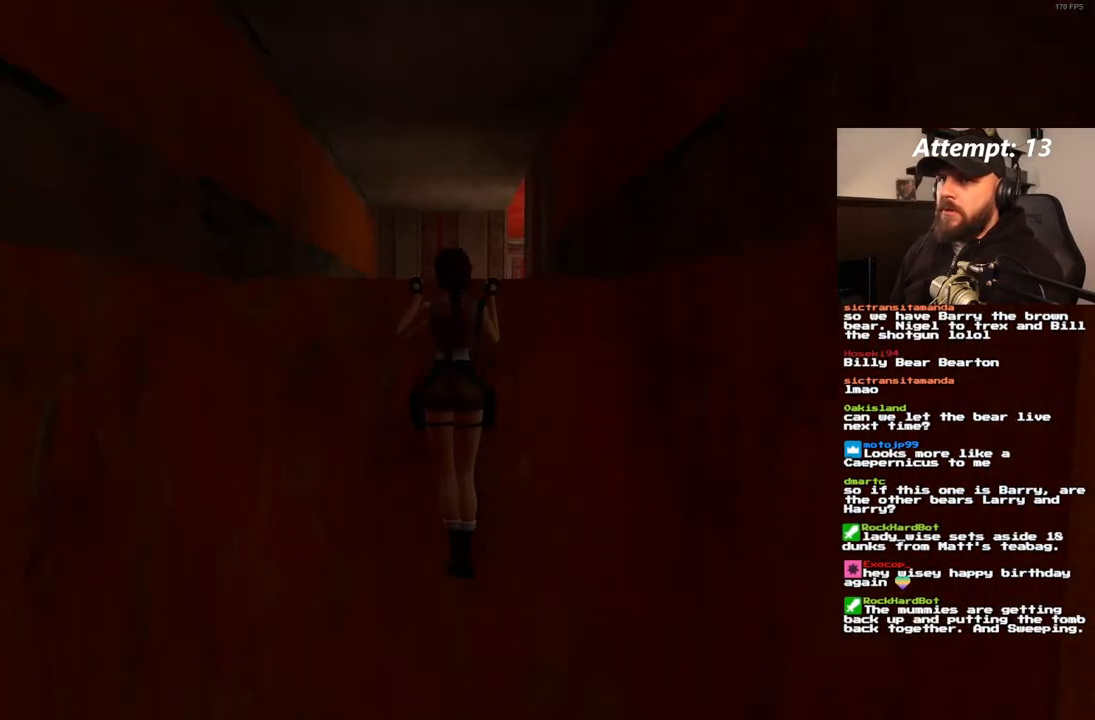
{"dt_ms": 500, "buttons": [], "left_stick": "center", "right_stick": "center", "events": [[350, "DPAD_UP", "up"], [367, "CROSS", "up"]]}
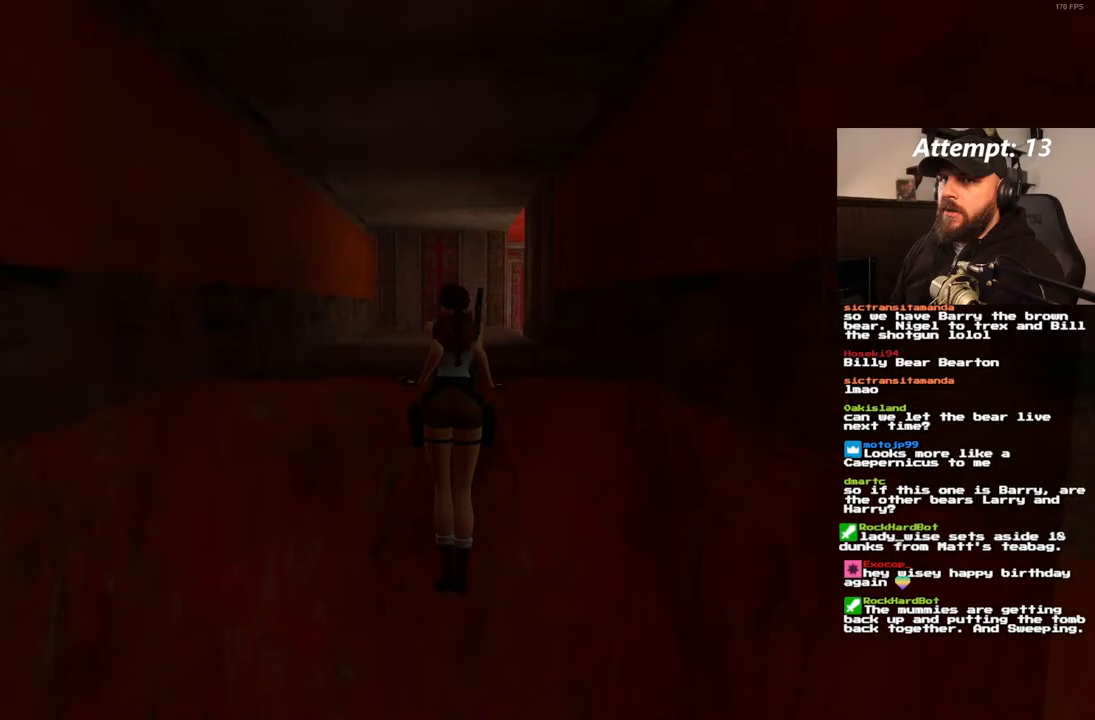
{"dt_ms": 500, "buttons": [], "left_stick": "center", "right_stick": "center", "events": []}
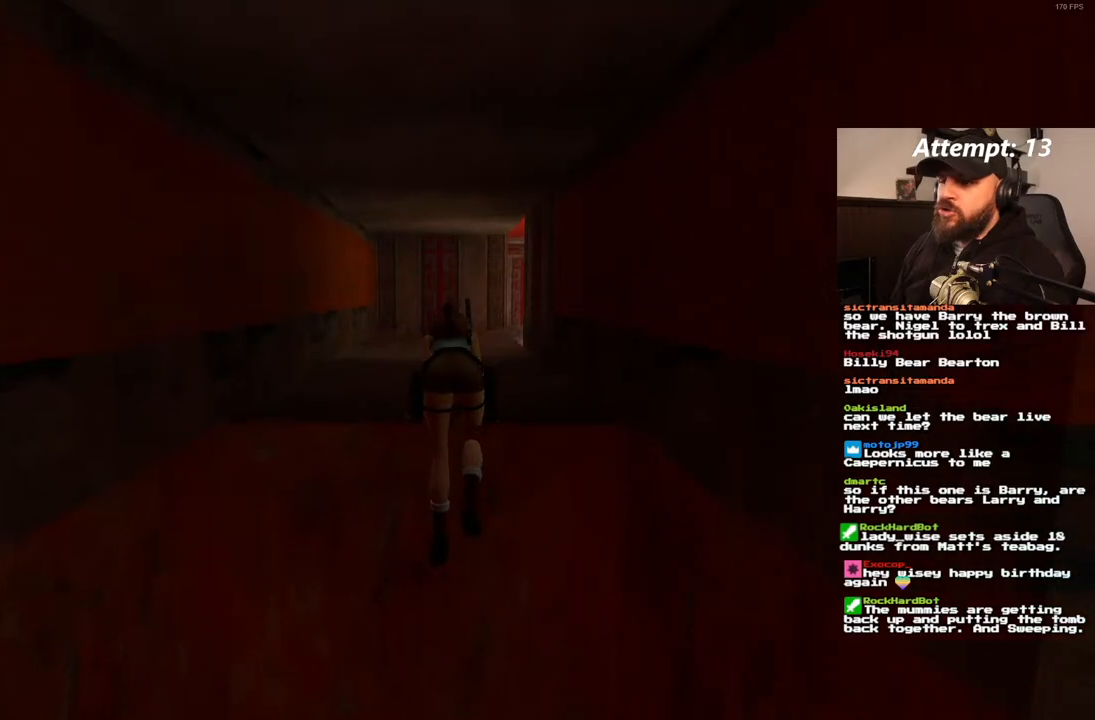
{"dt_ms": 500, "buttons": [], "left_stick": "center", "right_stick": "center", "events": []}
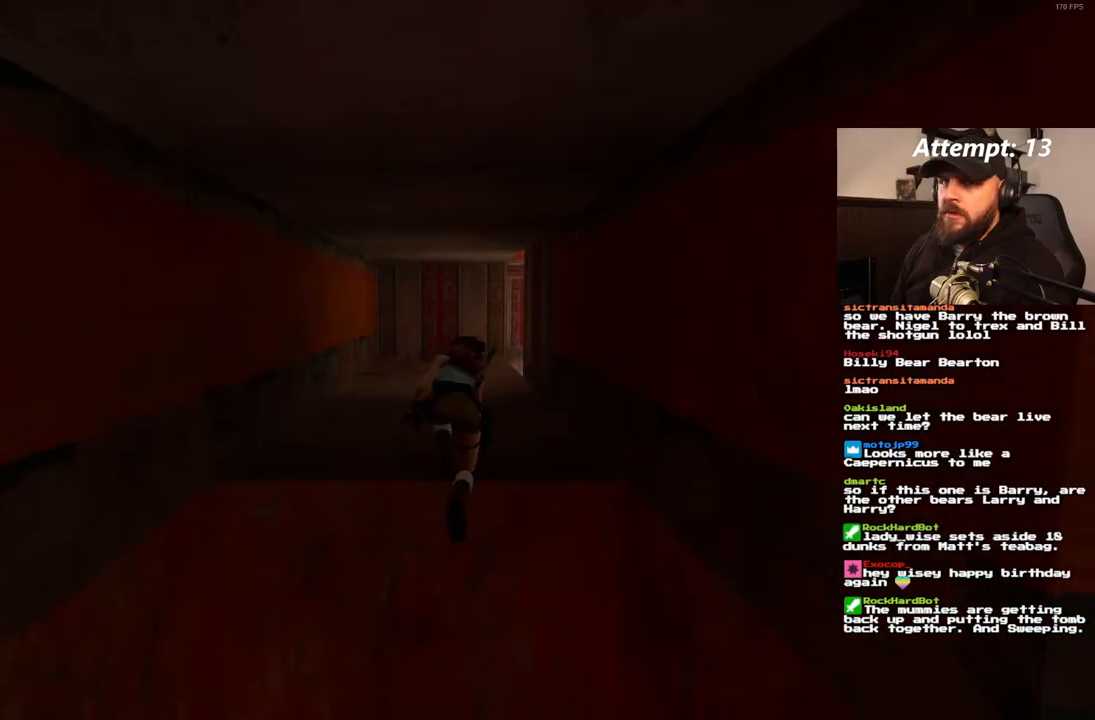
{"dt_ms": 500, "buttons": ["DPAD_UP"], "left_stick": "center", "right_stick": "center", "events": [[417, "DPAD_UP", "down"]]}
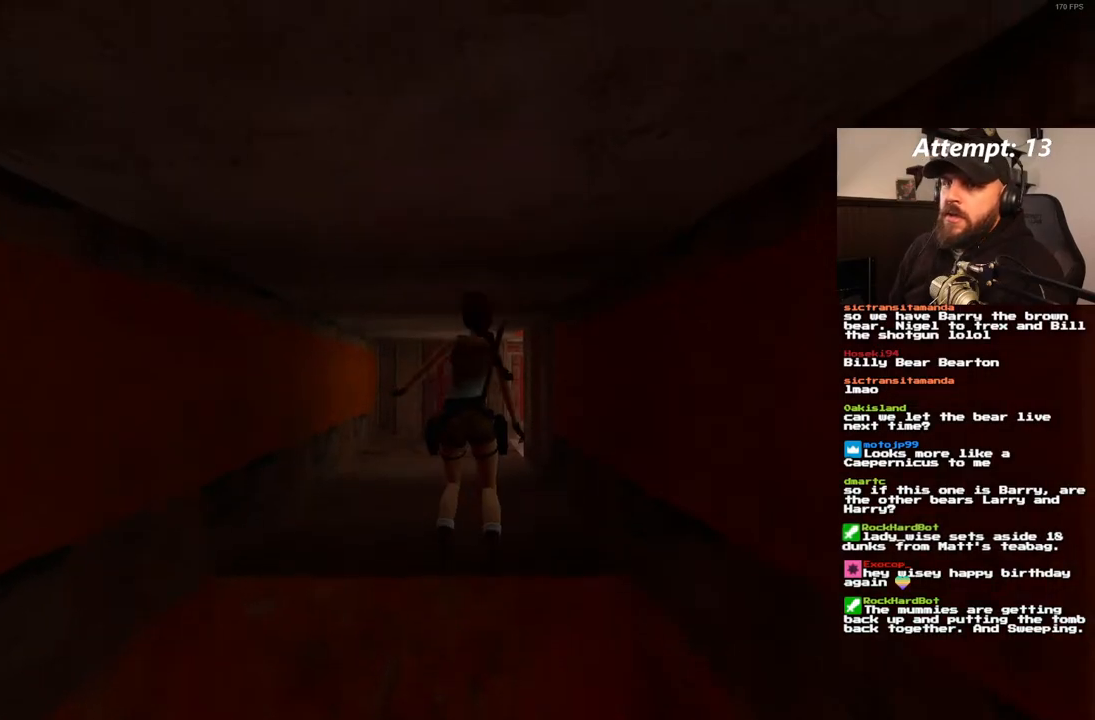
{"dt_ms": 500, "buttons": ["DPAD_UP"], "left_stick": "center", "right_stick": "center", "events": []}
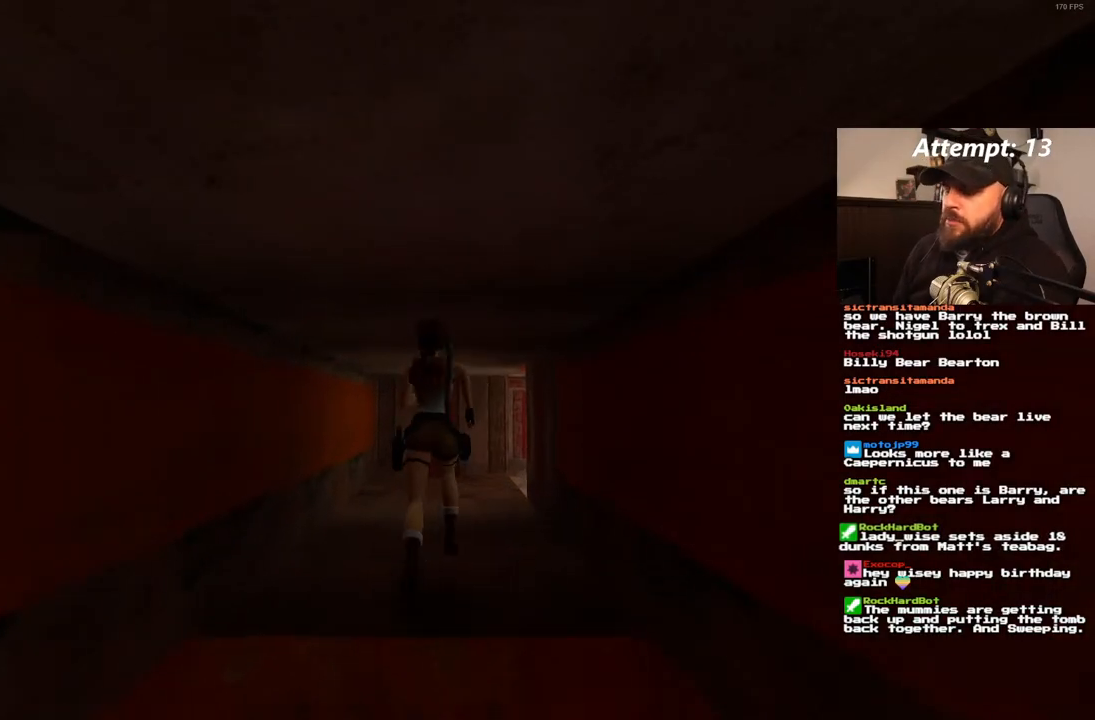
{"dt_ms": 500, "buttons": ["SQUARE", "DPAD_UP"], "left_stick": "center", "right_stick": "center", "events": [[217, "DPAD_RIGHT", "down"], [483, "DPAD_RIGHT", "up"], [483, "SQUARE", "down"]]}
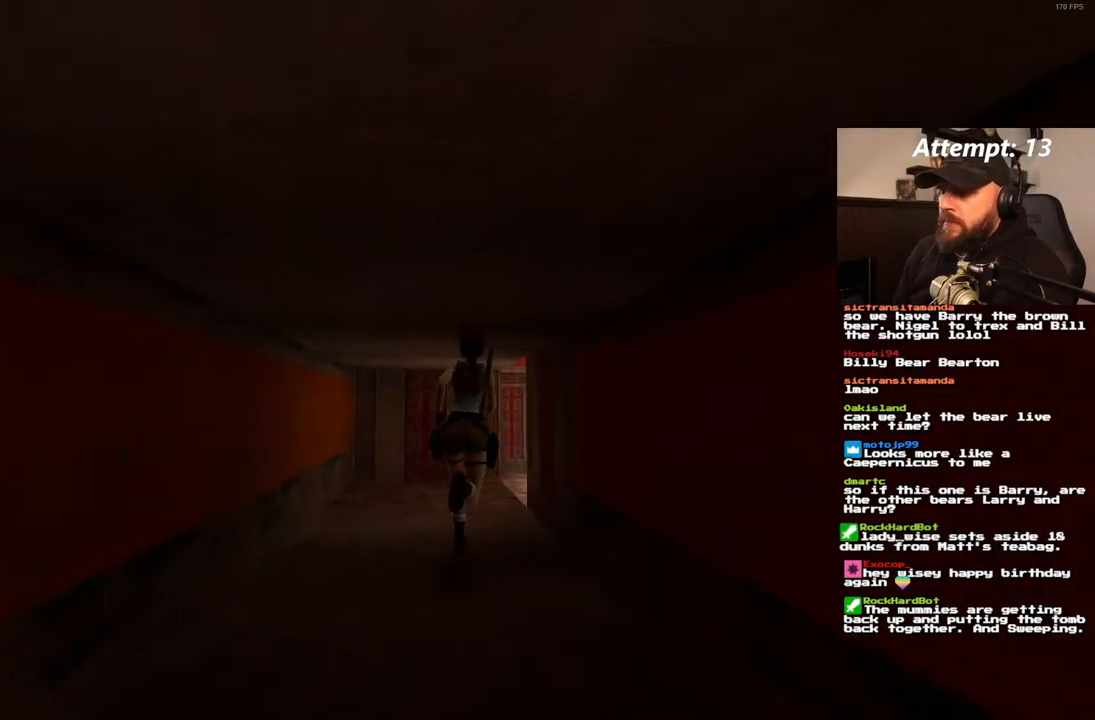
{"dt_ms": 500, "buttons": ["DPAD_UP", "DPAD_RIGHT"], "left_stick": "center", "right_stick": "center", "events": [[400, "DPAD_RIGHT", "down"], [467, "SQUARE", "up"]]}
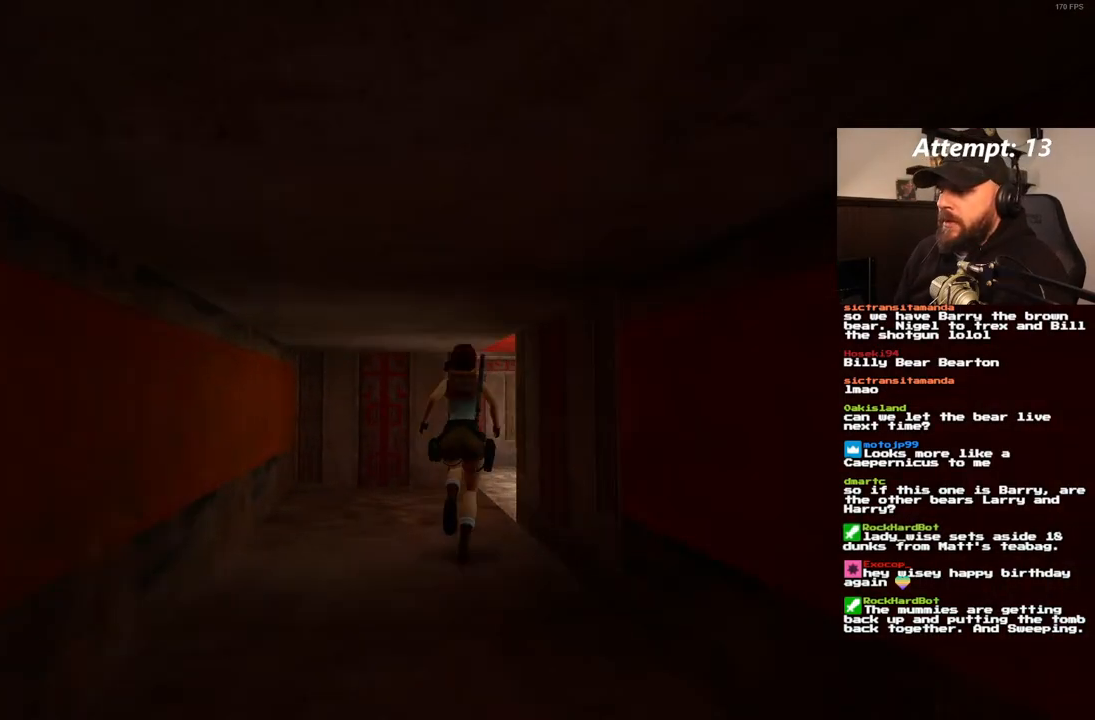
{"dt_ms": 500, "buttons": ["SQUARE", "DPAD_UP"], "left_stick": "center", "right_stick": "center", "events": [[267, "DPAD_RIGHT", "up"], [383, "SQUARE", "down"]]}
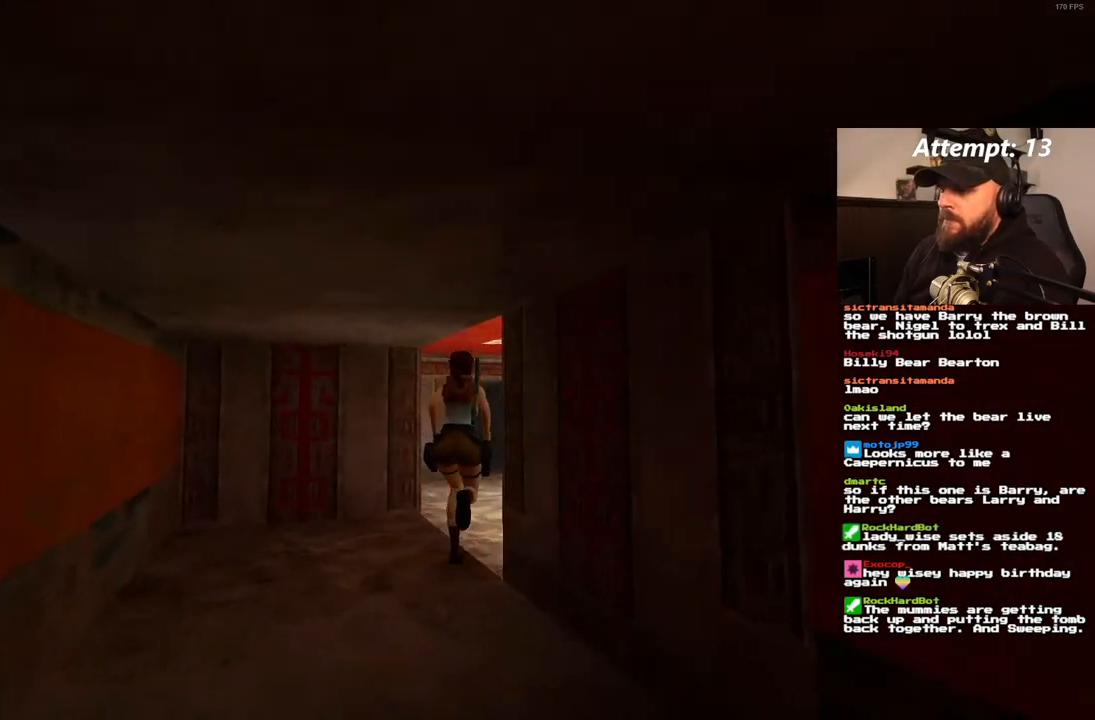
{"dt_ms": 500, "buttons": ["DPAD_UP"], "left_stick": "center", "right_stick": "center", "events": [[50, "DPAD_RIGHT", "down"], [250, "DPAD_RIGHT", "up"], [300, "SQUARE", "up"]]}
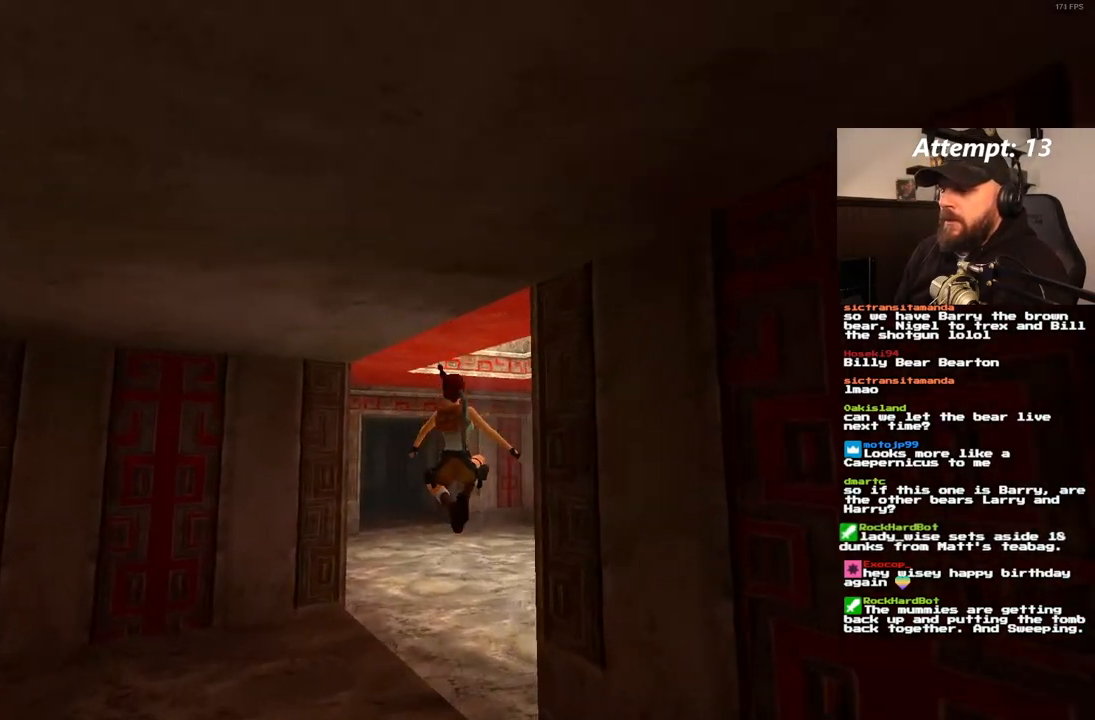
{"dt_ms": 500, "buttons": ["DPAD_UP"], "left_stick": "center", "right_stick": "center", "events": [[33, "DPAD_LEFT", "down"], [450, "DPAD_LEFT", "up"]]}
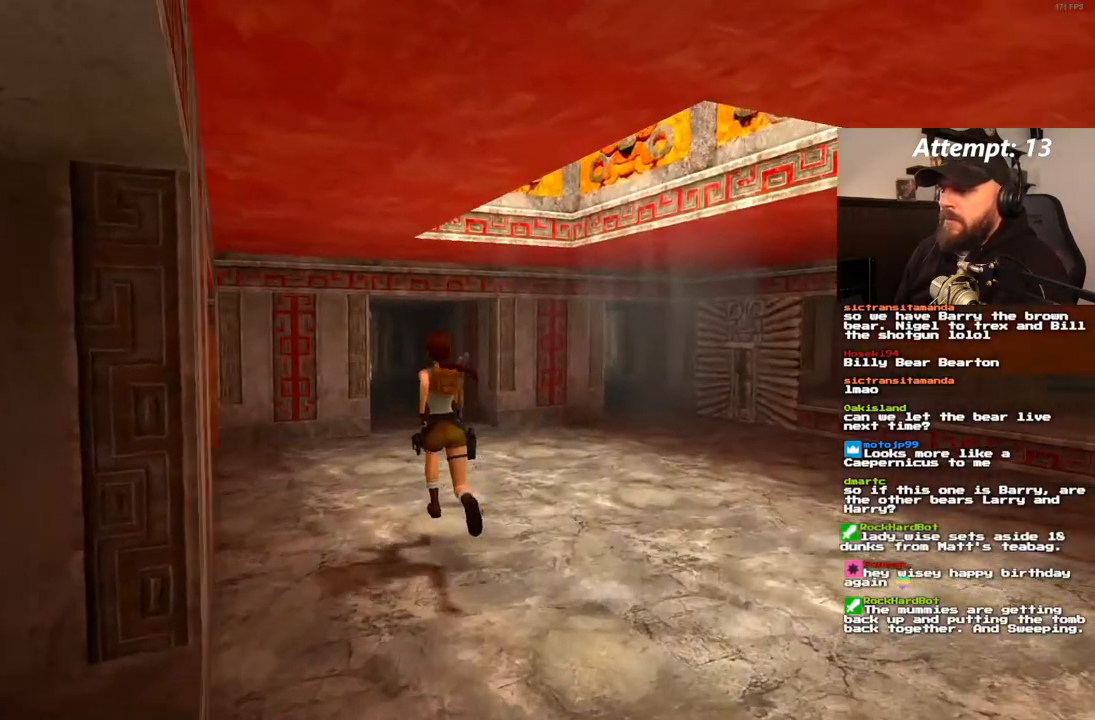
{"dt_ms": 1000, "buttons": ["DPAD_UP"], "left_stick": "center", "right_stick": "center"}
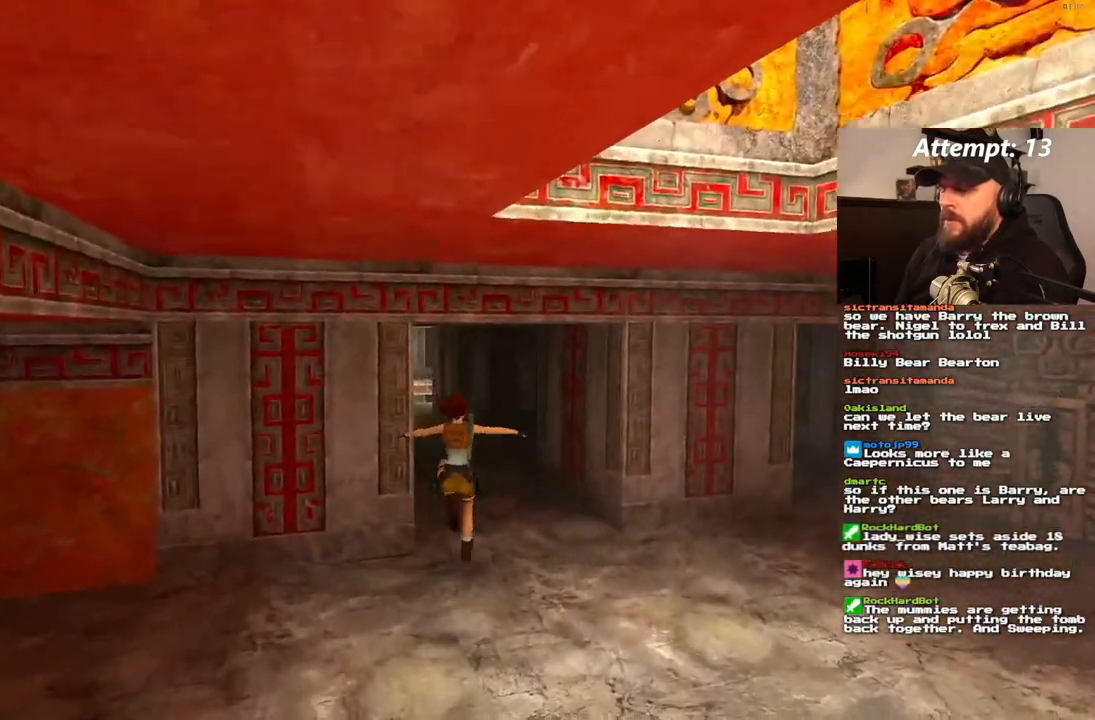
{"dt_ms": 500, "buttons": ["SQUARE", "DPAD_UP", "DPAD_LEFT"], "left_stick": "center", "right_stick": "center", "events": [[117, "DPAD_LEFT", "down"], [283, "SQUARE", "down"]]}
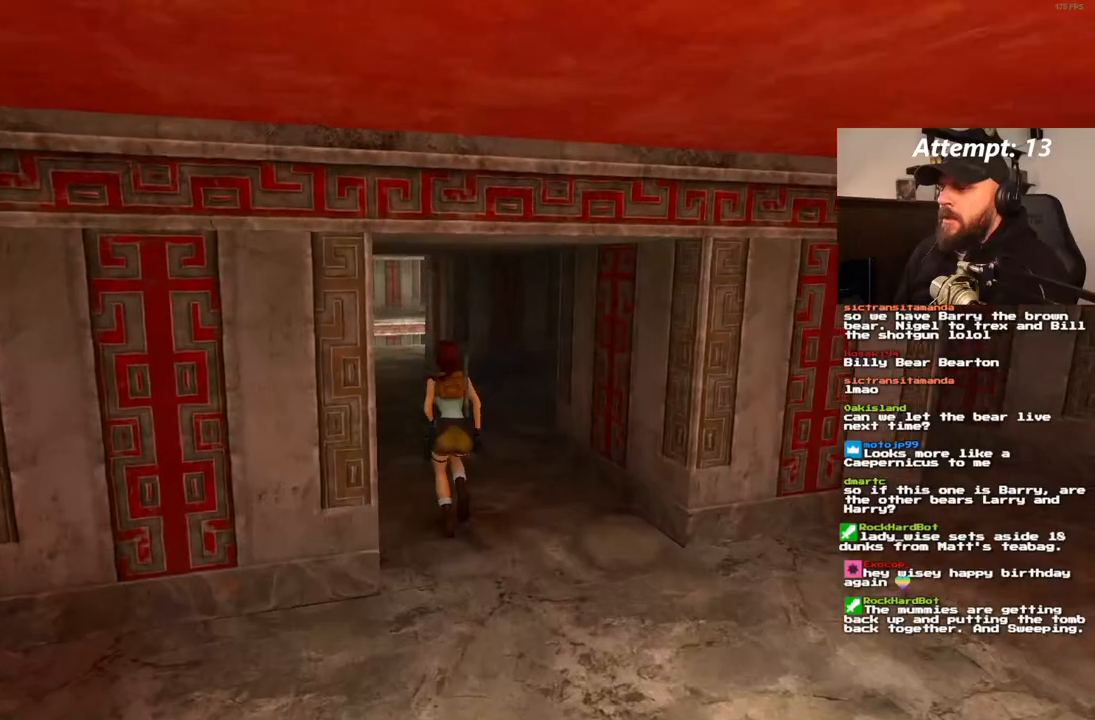
{"dt_ms": 500, "buttons": ["DPAD_UP", "DPAD_LEFT"], "left_stick": "center", "right_stick": "center", "events": [[117, "DPAD_LEFT", "up"], [300, "SQUARE", "up"], [500, "DPAD_LEFT", "down"]]}
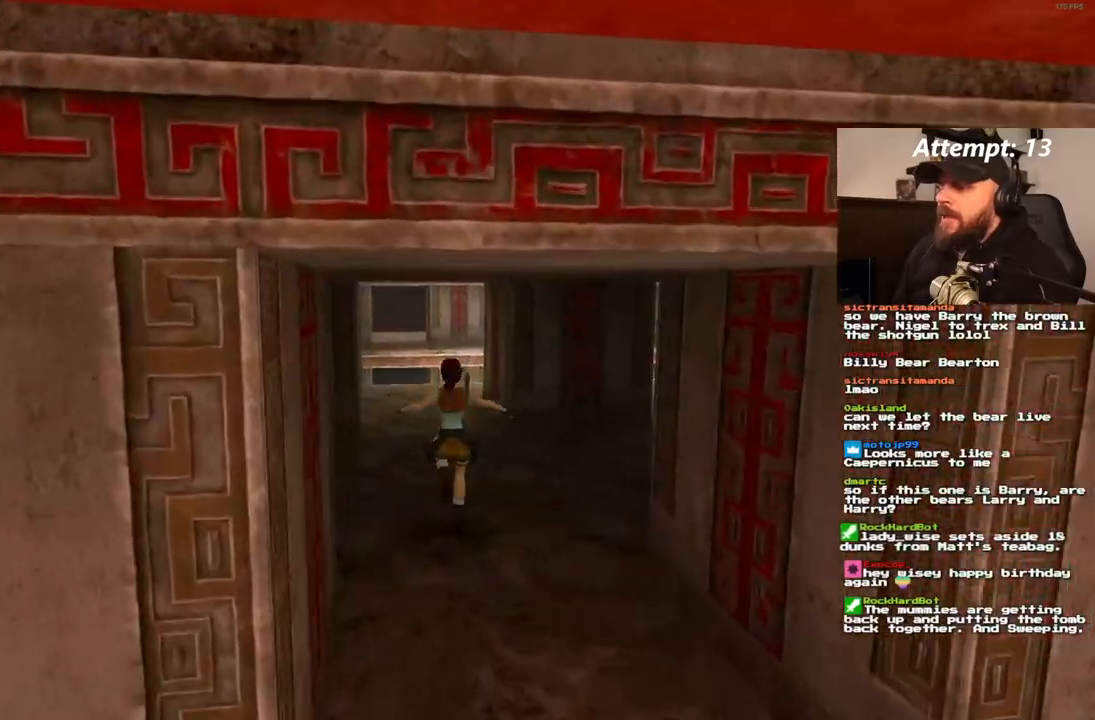
{"dt_ms": 1000, "buttons": ["DPAD_UP", "DPAD_LEFT"], "left_stick": "center", "right_stick": "center"}
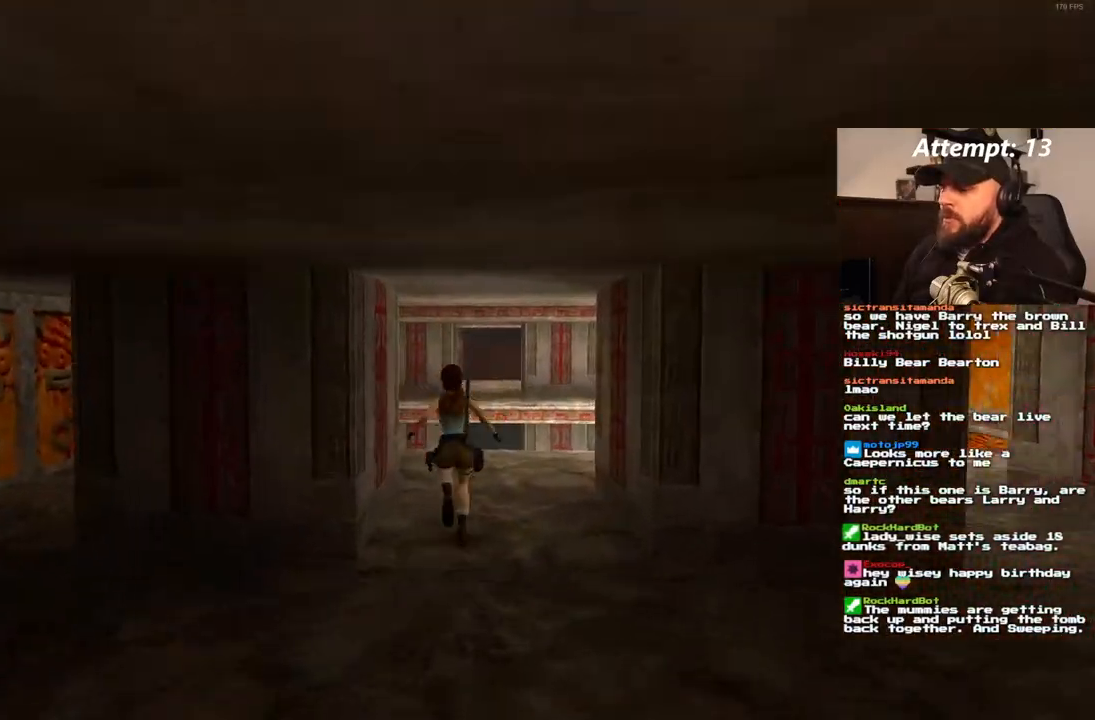
{"dt_ms": 500, "buttons": ["DPAD_UP"], "left_stick": "center", "right_stick": "center", "events": [[167, "DPAD_LEFT", "up"]]}
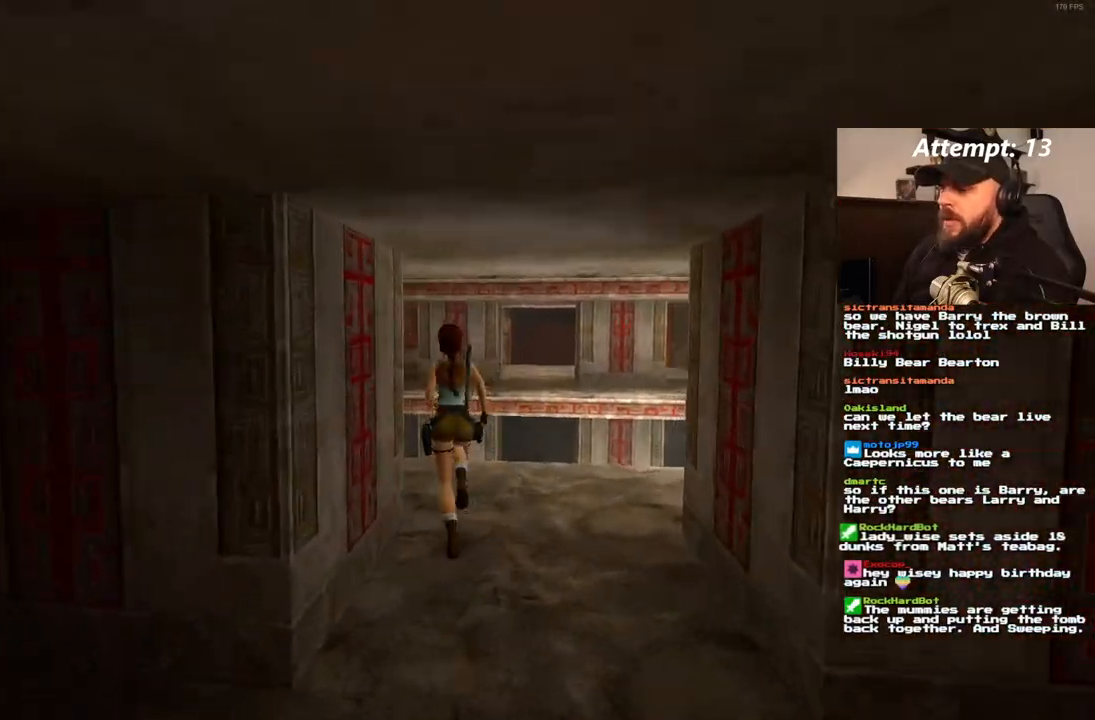
{"dt_ms": 500, "buttons": ["DPAD_UP"], "left_stick": "center", "right_stick": "center", "events": []}
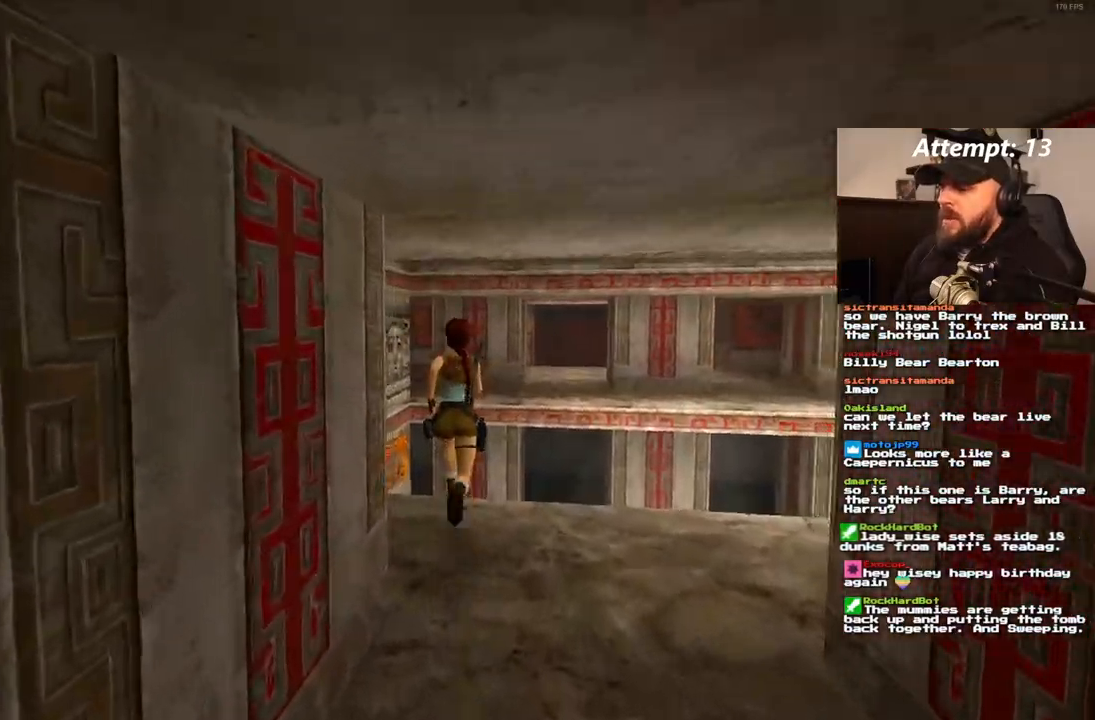
{"dt_ms": 500, "buttons": ["DPAD_UP"], "left_stick": "center", "right_stick": "center", "events": []}
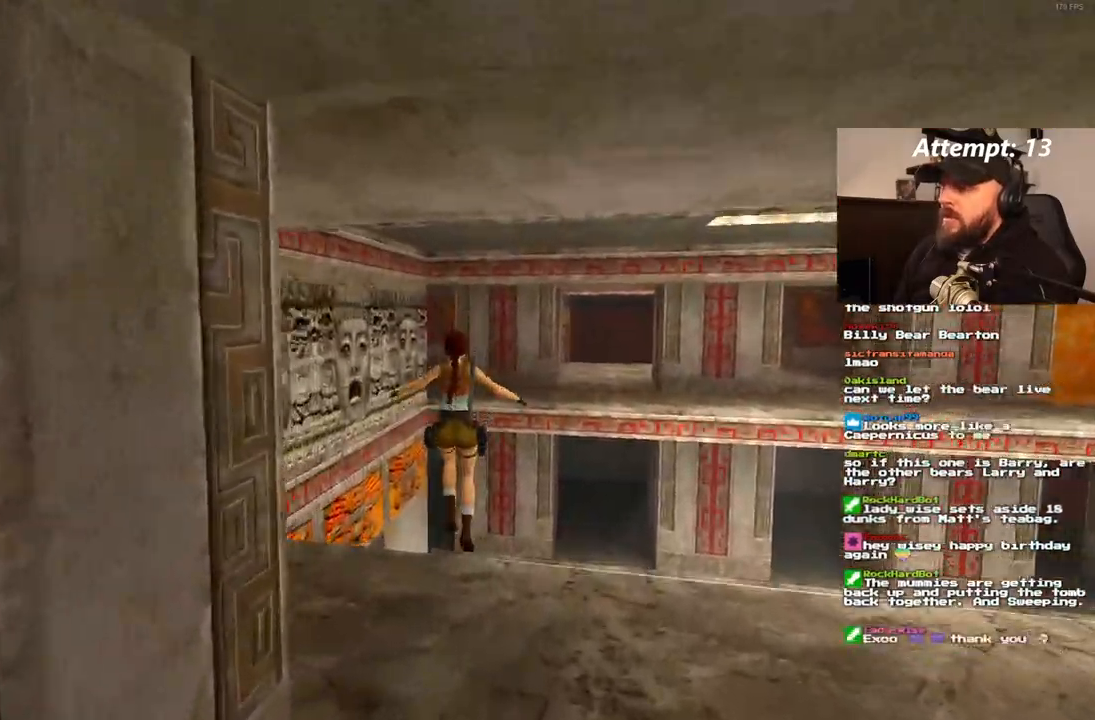
{"dt_ms": 500, "buttons": [], "left_stick": "center", "right_stick": "center", "events": [[300, "DPAD_UP", "up"]]}